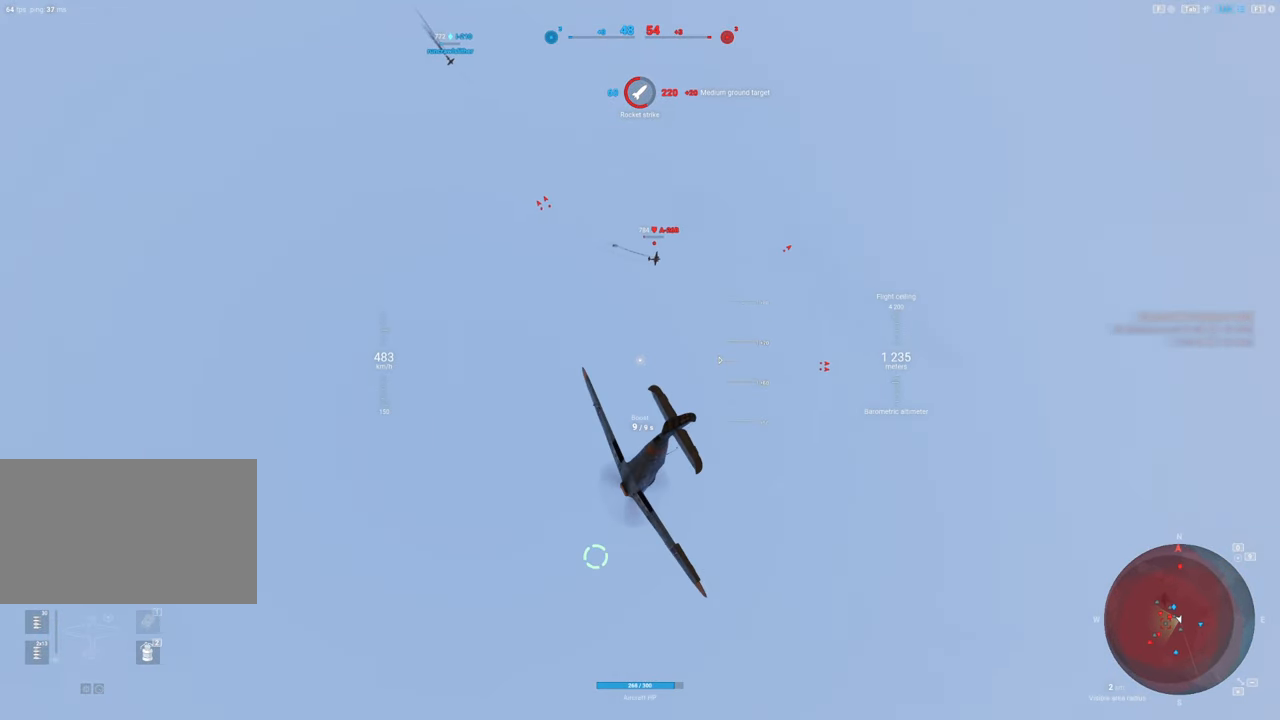
Gameplay with keyboard and mouse; each line is a JSON object with the keys and mouse buttons held at the frame after it. "events" lists presses ("down") and releases ("up") of "1", "2", "3", "4", "5", "a", "alt", "c", "caps_lock", "ctrl", "d", "e", "f", "g", "q", "r", "s", "shift", "space", "t", "tab", "v", "w", "x", "z", "mouse_left", "mouse_wheel" and "mouse_right" between this image and that frame as [ms after this image, input, new state], when the widget could be followed in between. "mouse_left", "mouse_wheel", "mouse_right" = the "left", "wheel", "right" buttons of the "mouse" list. No other keys are recorded. "wheel" means that the mouse wheel is clicked or scrolled. "mouse_move" is the direction in which the mouse moves at that frame (one of eight, or "still"), when it could be read.
{"keys": [], "mouse": [], "mouse_move": "up", "events": [[266, "d", "up"]]}
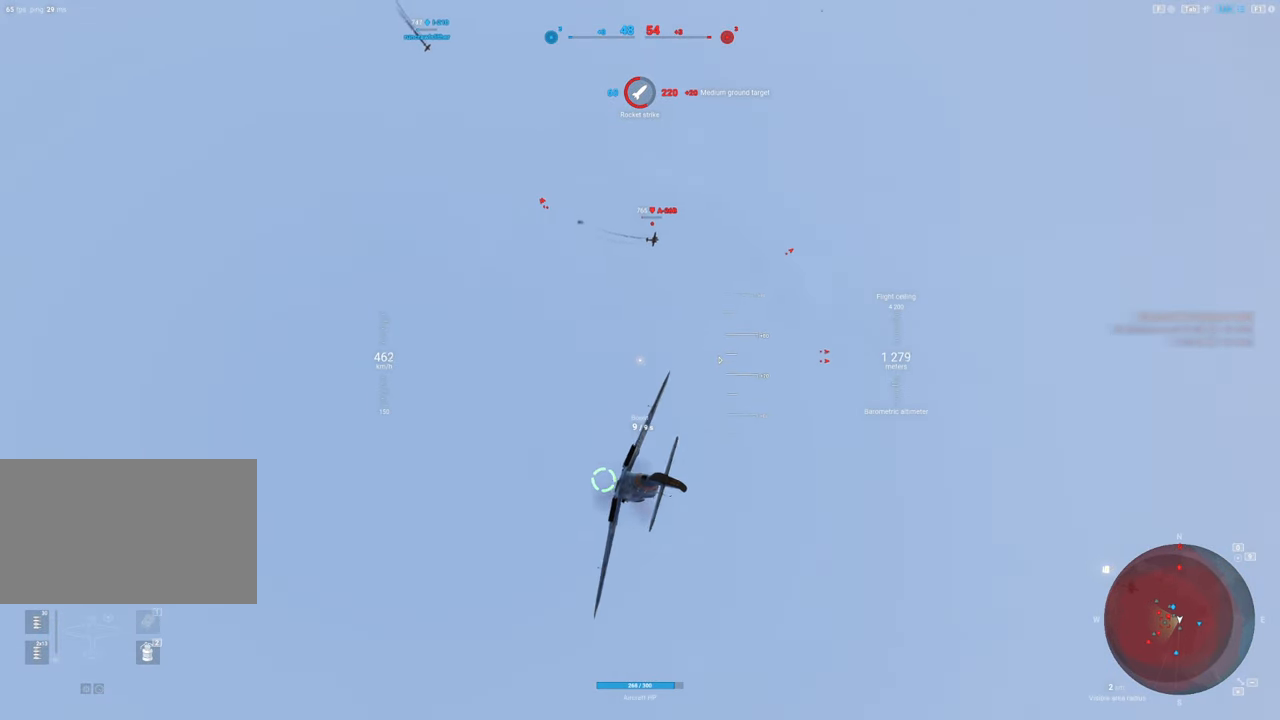
{"keys": ["shift"], "mouse": [], "mouse_move": "up", "events": [[33, "s", "down"], [133, "a", "down"], [283, "shift", "down"], [333, "a", "up"], [333, "s", "up"]]}
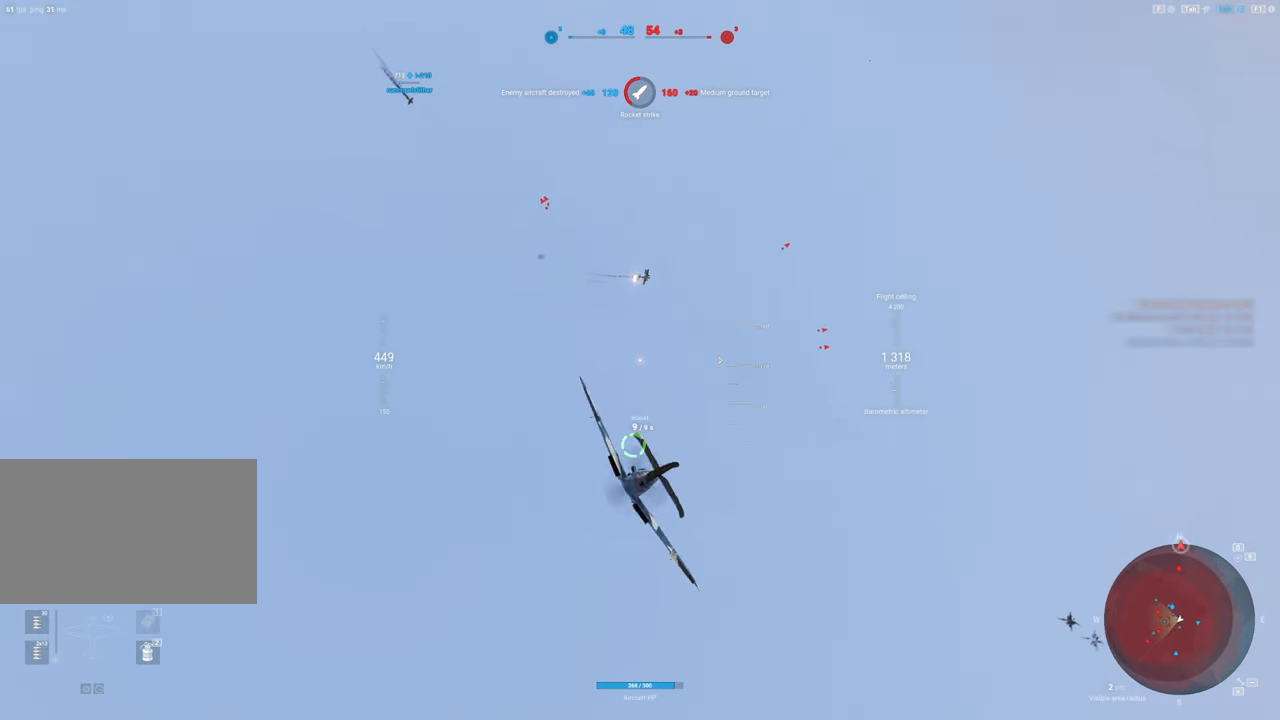
{"keys": ["d"], "mouse": [], "mouse_move": "right", "events": [[200, "d", "down"], [200, "shift", "up"]]}
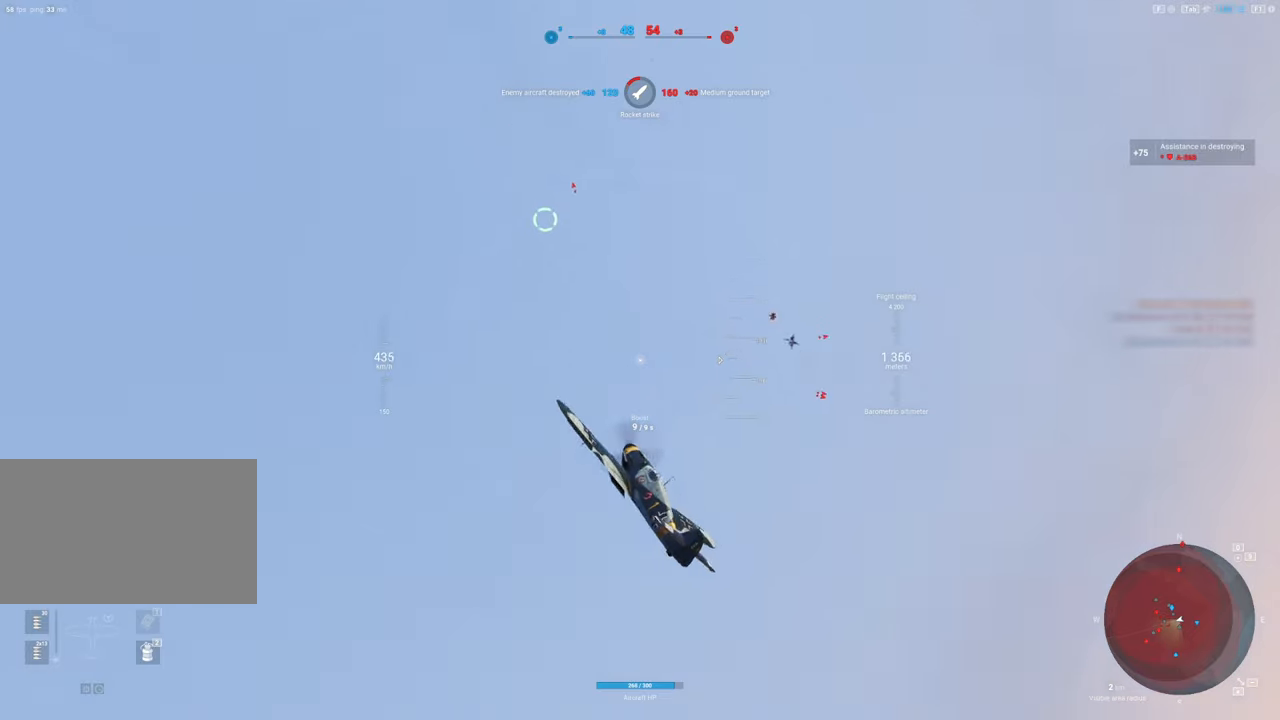
{"keys": [], "mouse": [], "mouse_move": "right", "events": [[400, "d", "up"]]}
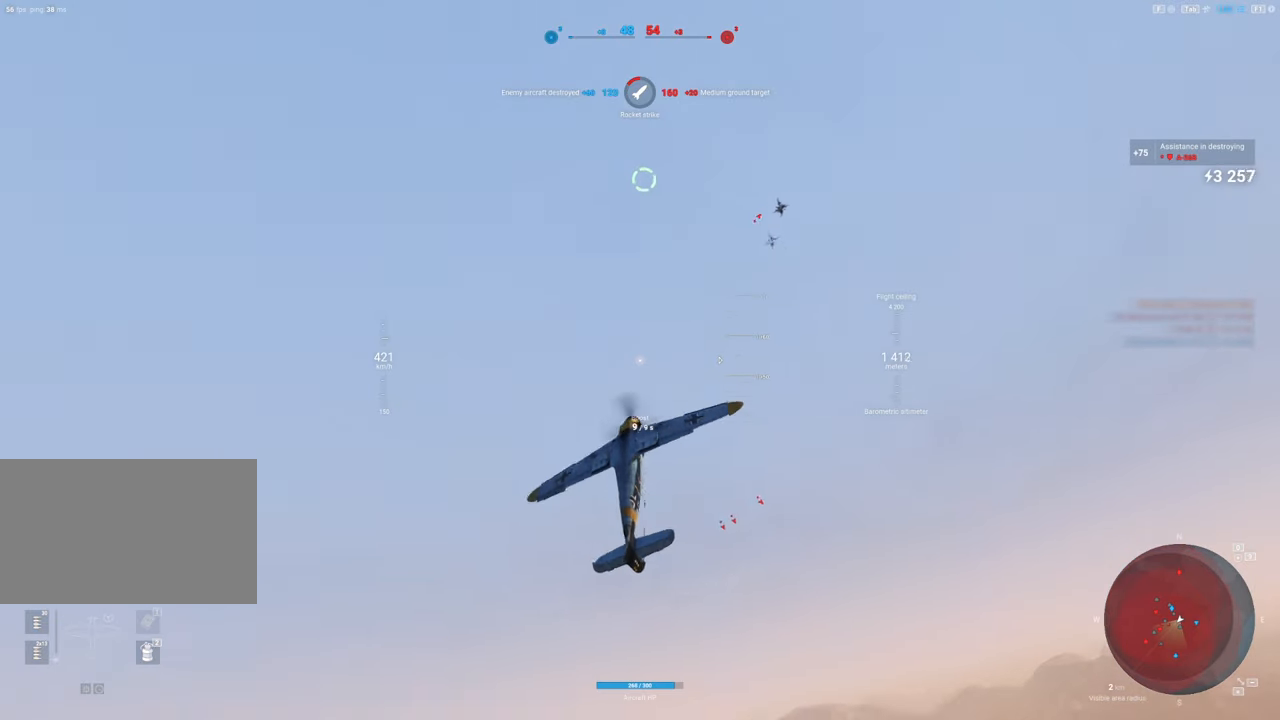
{"keys": ["s"], "mouse": [], "mouse_move": "still", "events": [[183, "s", "down"]]}
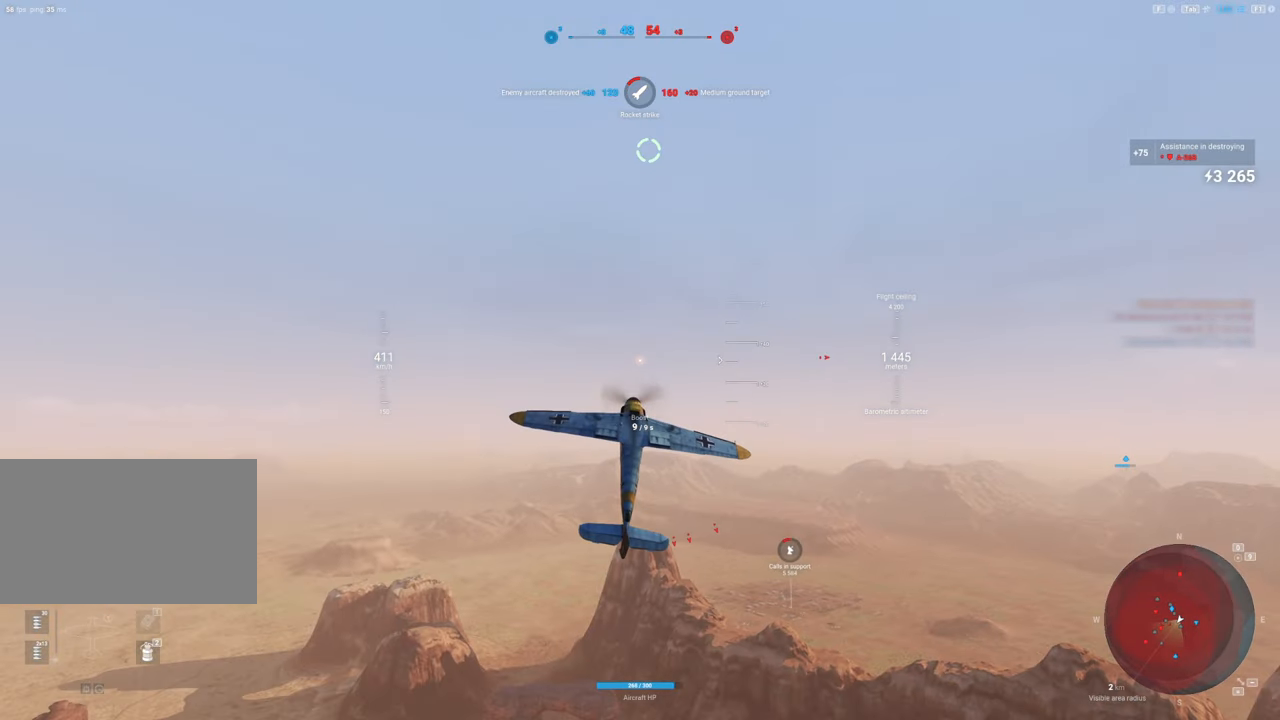
{"keys": ["s"], "mouse": [], "mouse_move": "still", "events": []}
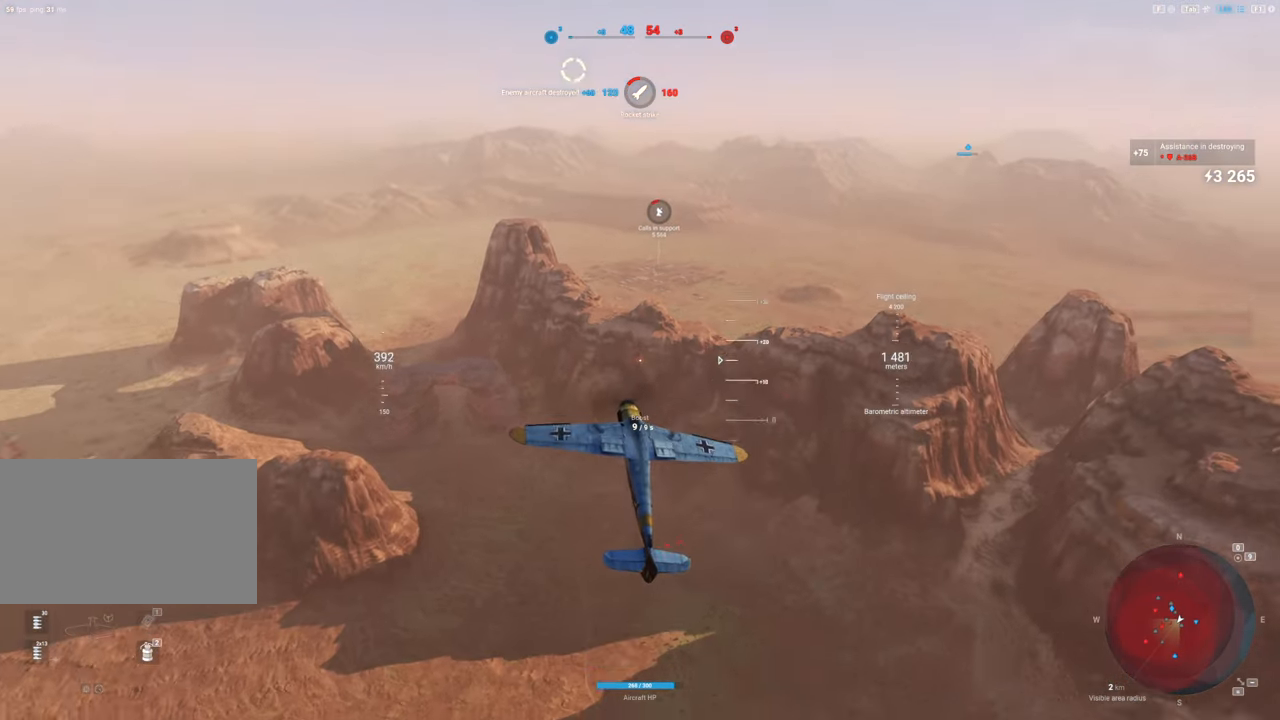
{"keys": ["s"], "mouse": [], "mouse_move": "still", "events": []}
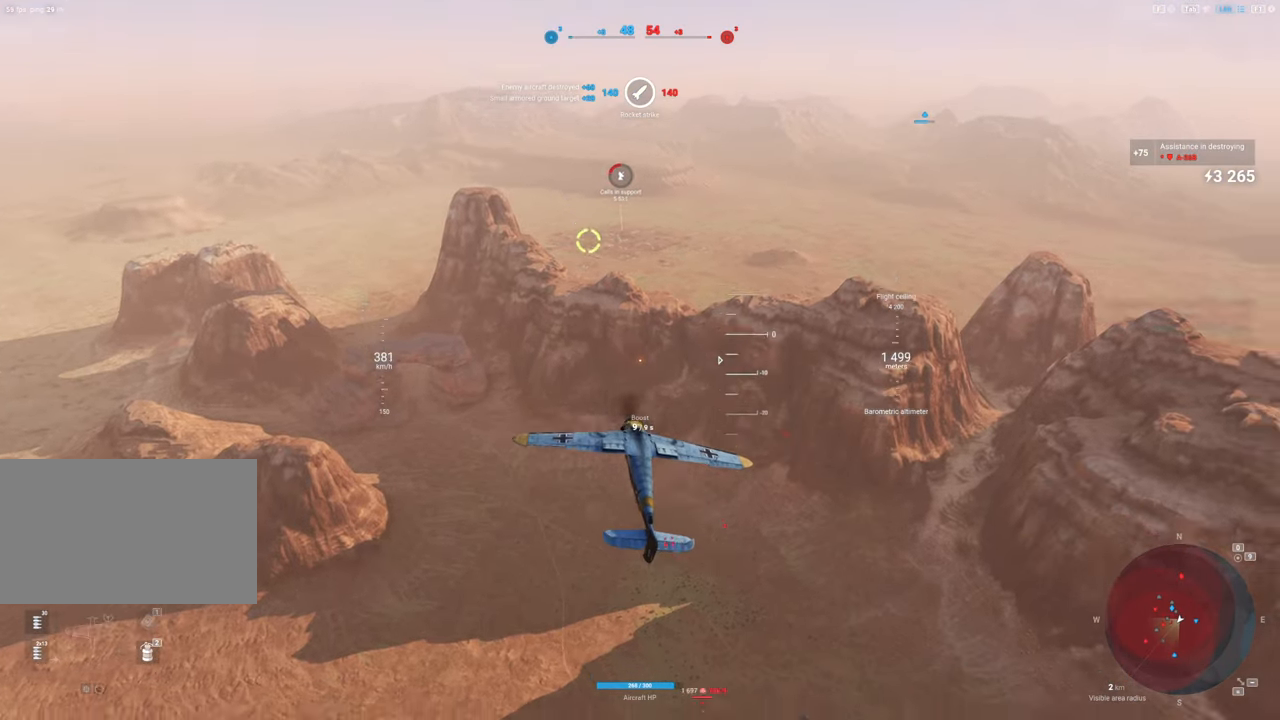
{"keys": [], "mouse": [], "mouse_move": "left", "events": [[50, "s", "up"]]}
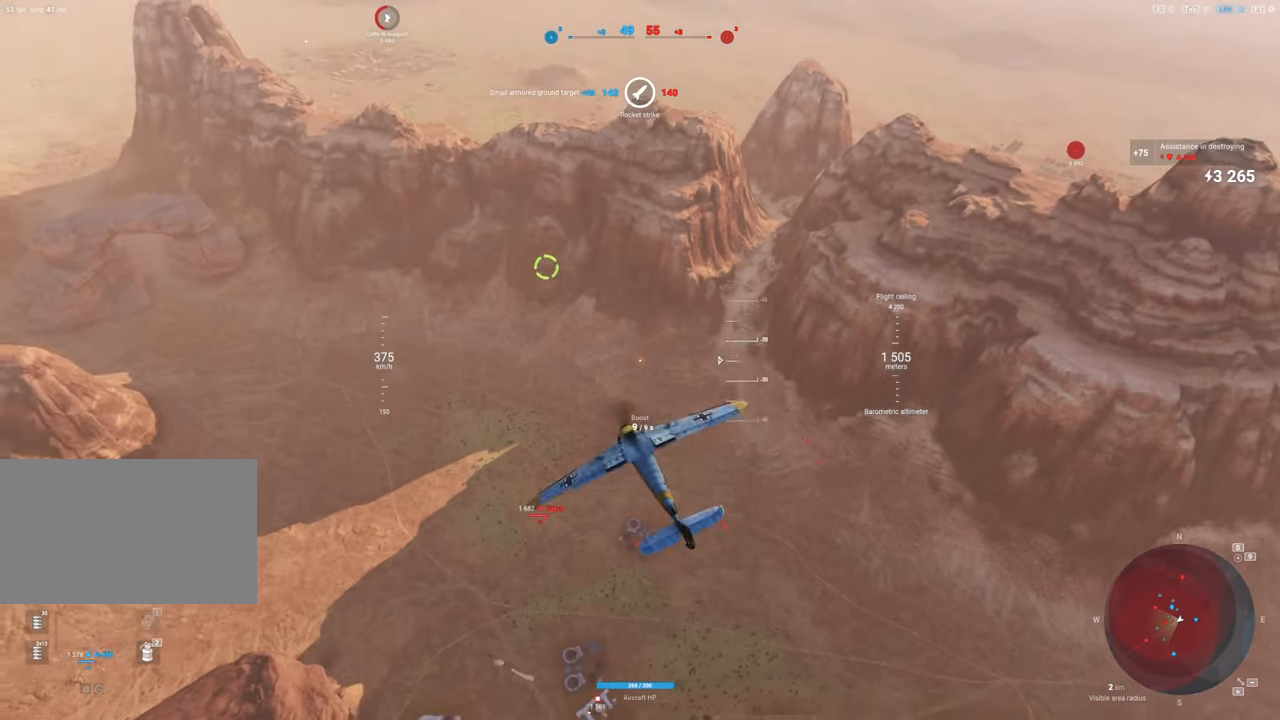
{"keys": [], "mouse": [], "mouse_move": "still", "events": []}
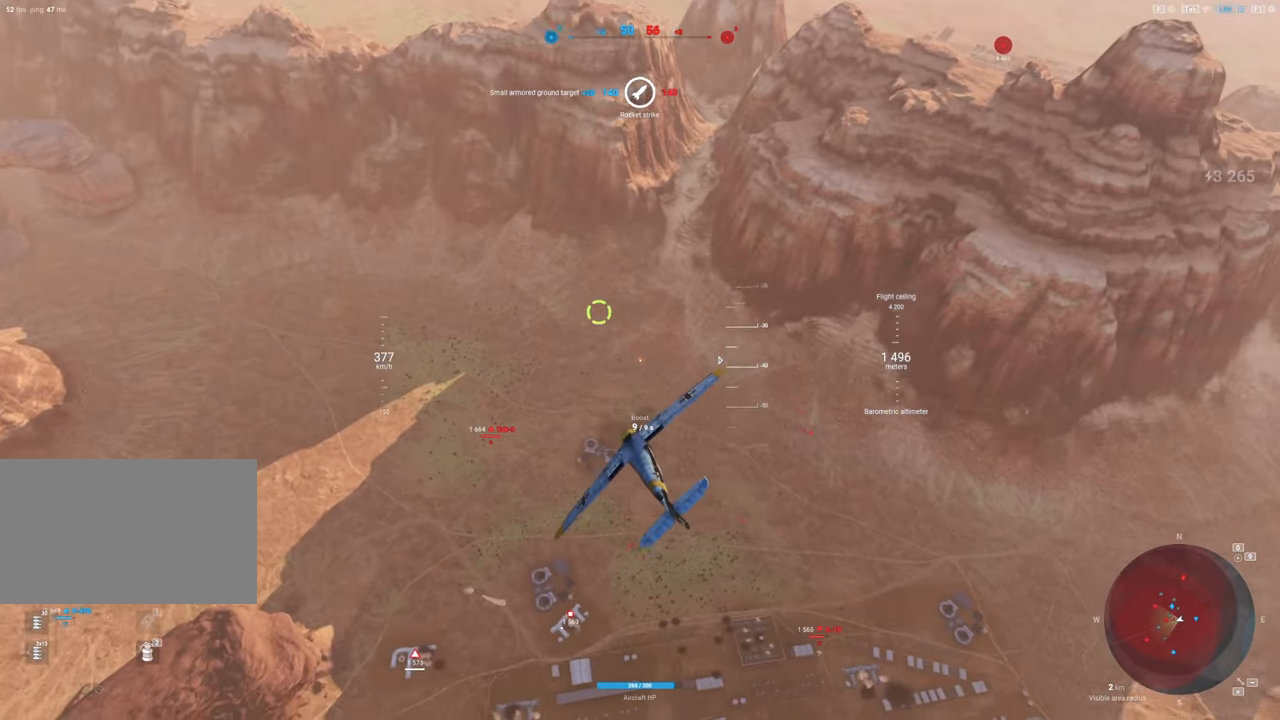
{"keys": [], "mouse": [], "mouse_move": "up", "events": [[216, "a", "down"], [450, "a", "up"]]}
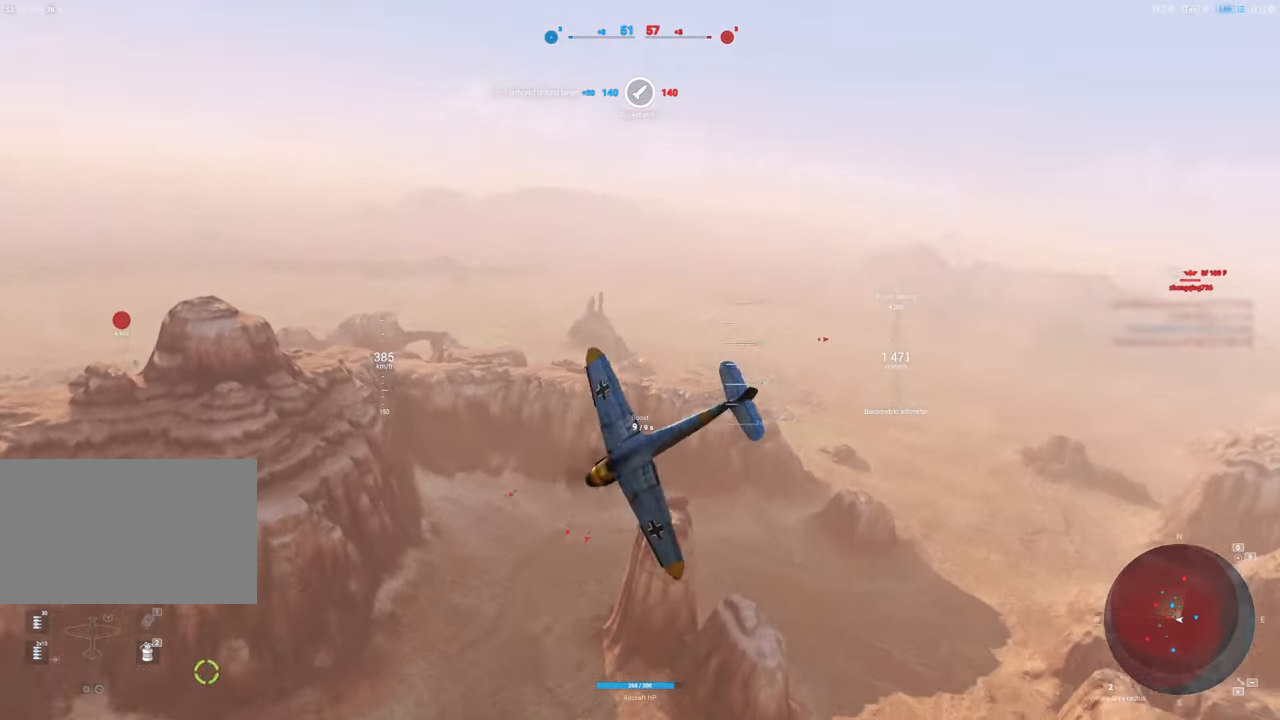
{"keys": [], "mouse": [], "mouse_move": "up", "events": []}
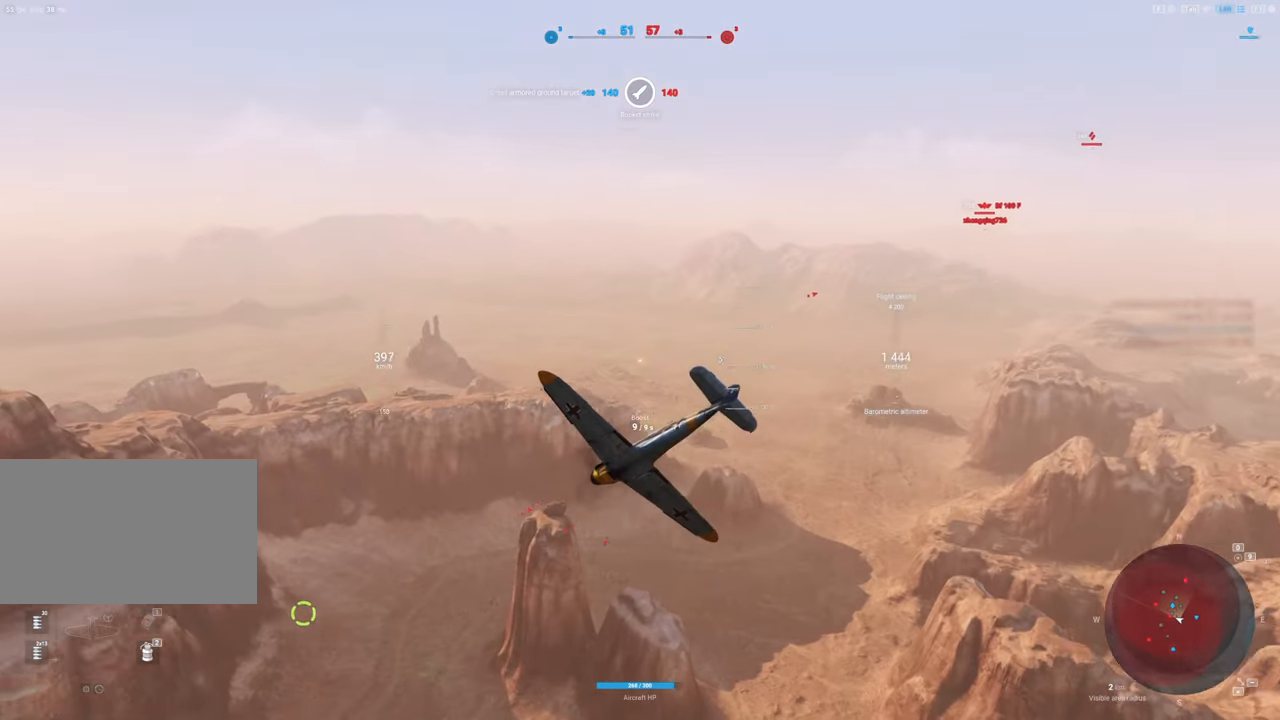
{"keys": ["d"], "mouse": [], "mouse_move": "still", "events": [[333, "d", "down"]]}
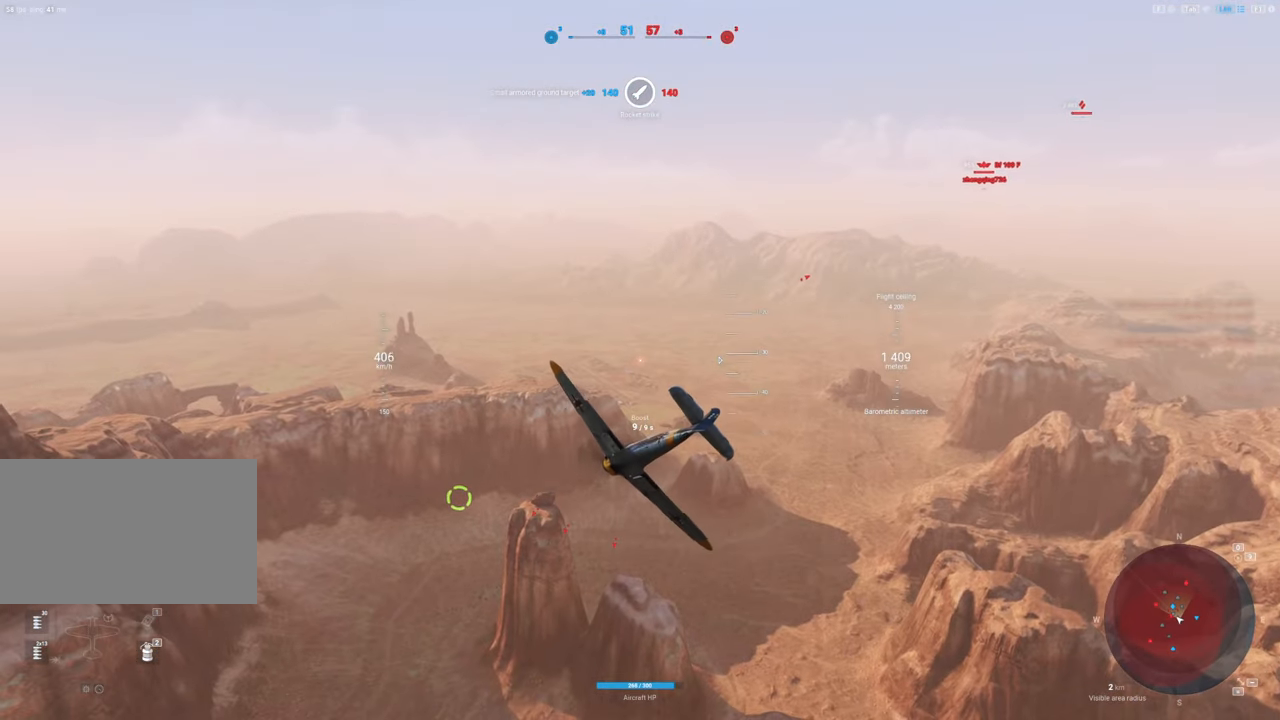
{"keys": [], "mouse": [], "mouse_move": "up", "events": [[300, "d", "up"]]}
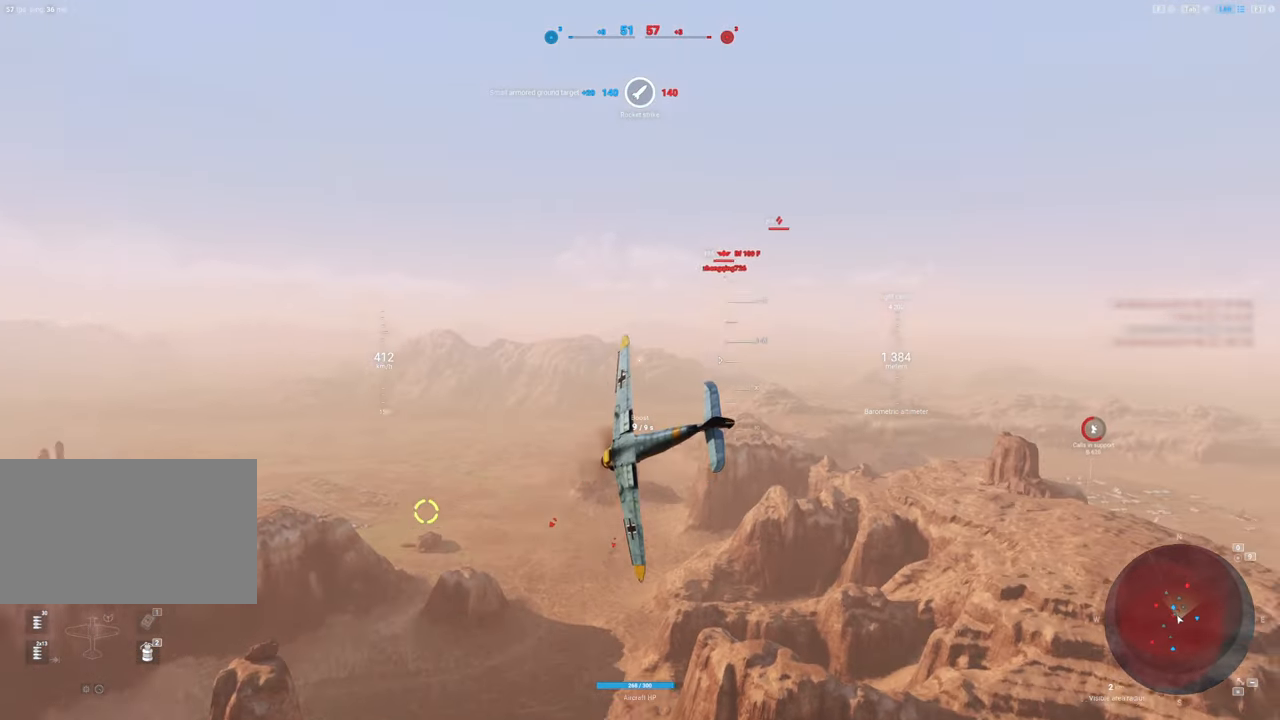
{"keys": ["s"], "mouse": [], "mouse_move": "left", "events": [[33, "s", "down"]]}
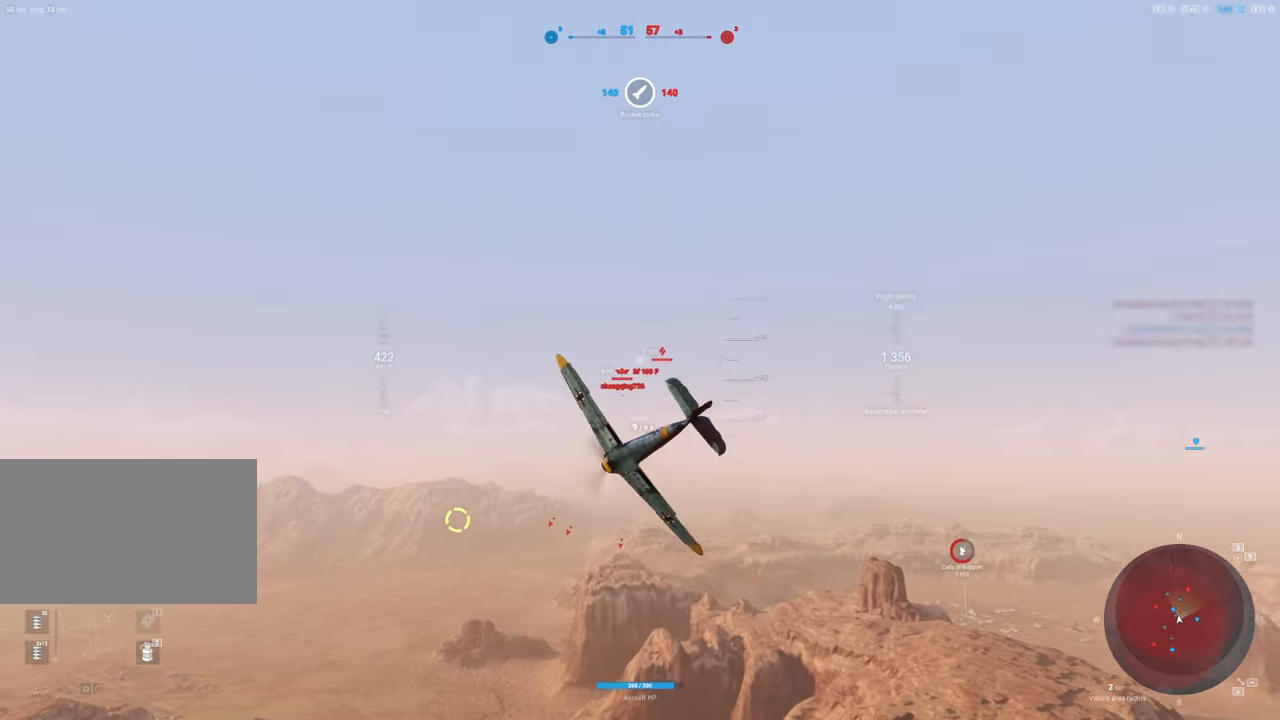
{"keys": ["s"], "mouse": [], "mouse_move": "still", "events": []}
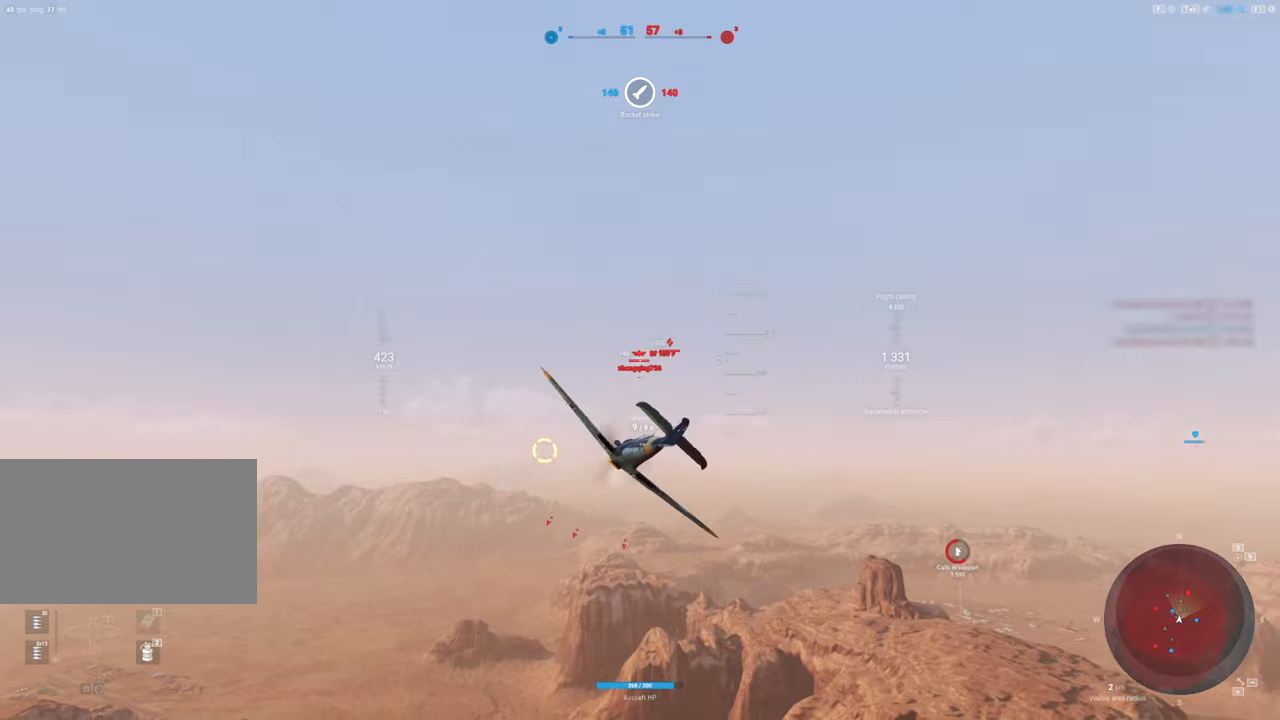
{"keys": [], "mouse": [], "mouse_move": "still", "events": [[16, "s", "up"]]}
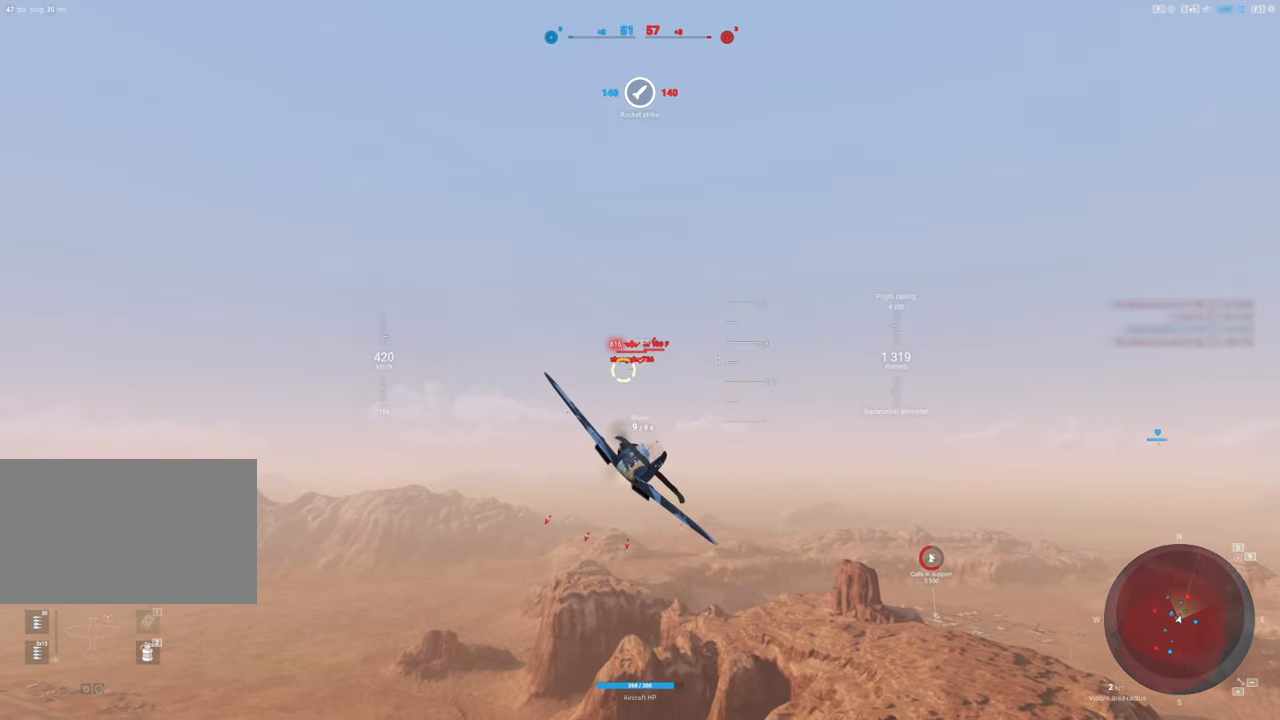
{"keys": [], "mouse": [], "mouse_move": "left", "events": []}
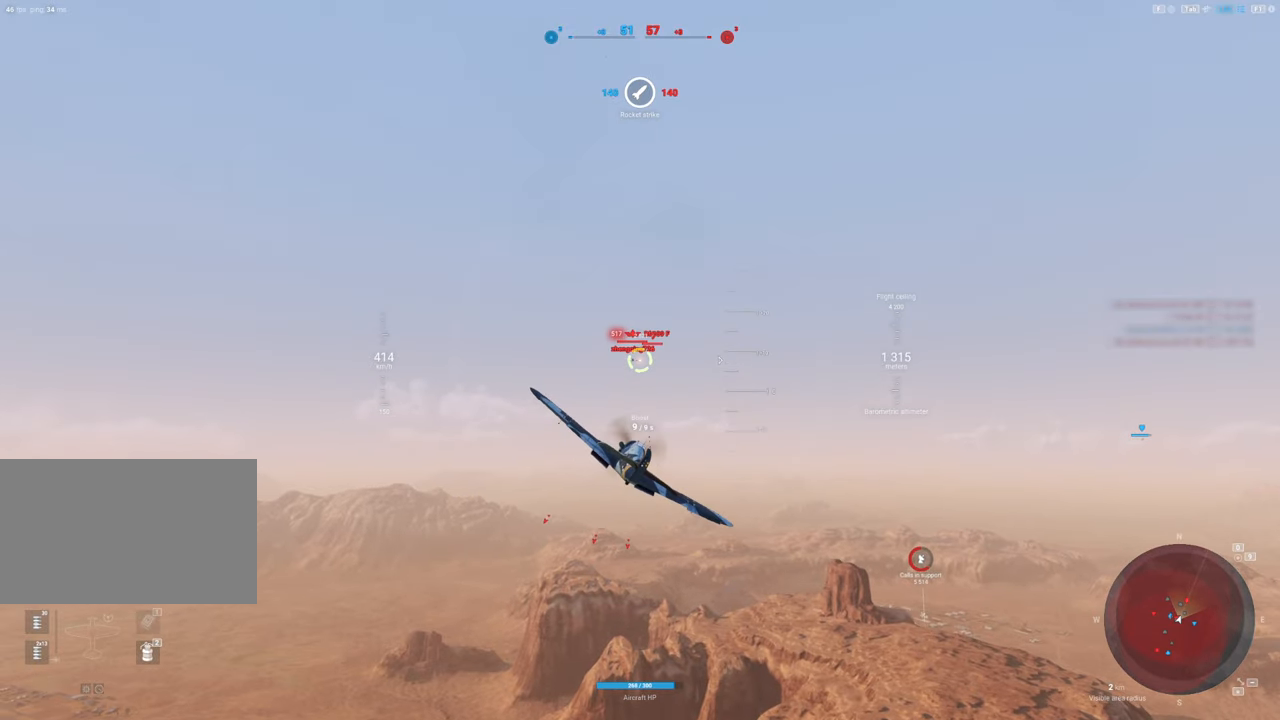
{"keys": [], "mouse": ["left"], "mouse_move": "still", "events": [[383, "mouse_left", "down"]]}
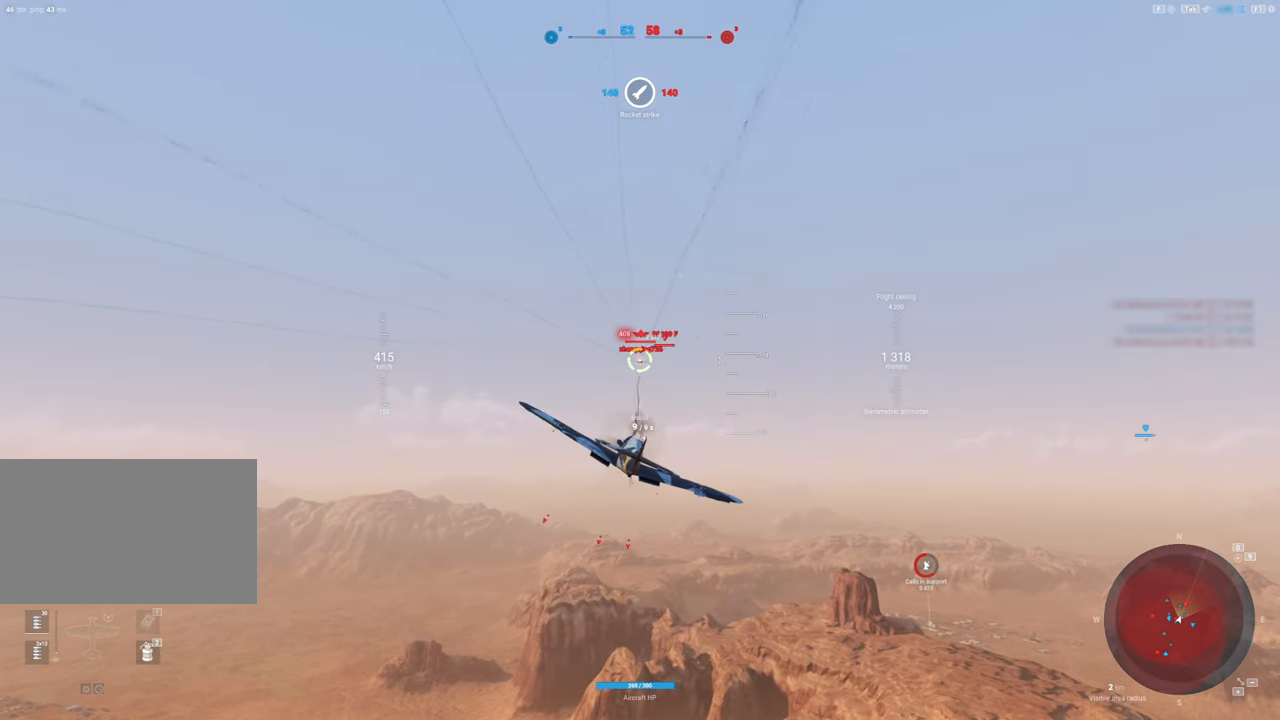
{"keys": [], "mouse": ["left"], "mouse_move": "still", "events": []}
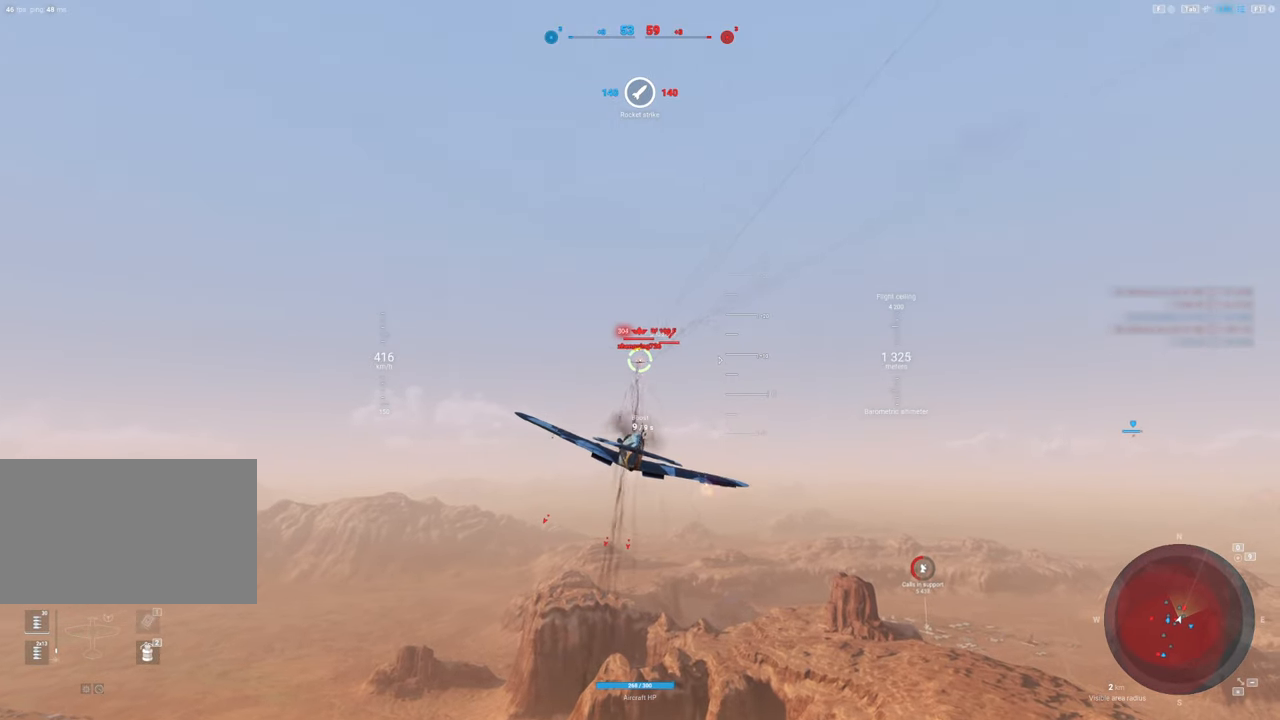
{"keys": ["a", "s"], "mouse": ["left"], "mouse_move": "up-left", "events": [[233, "a", "down"], [316, "s", "down"]]}
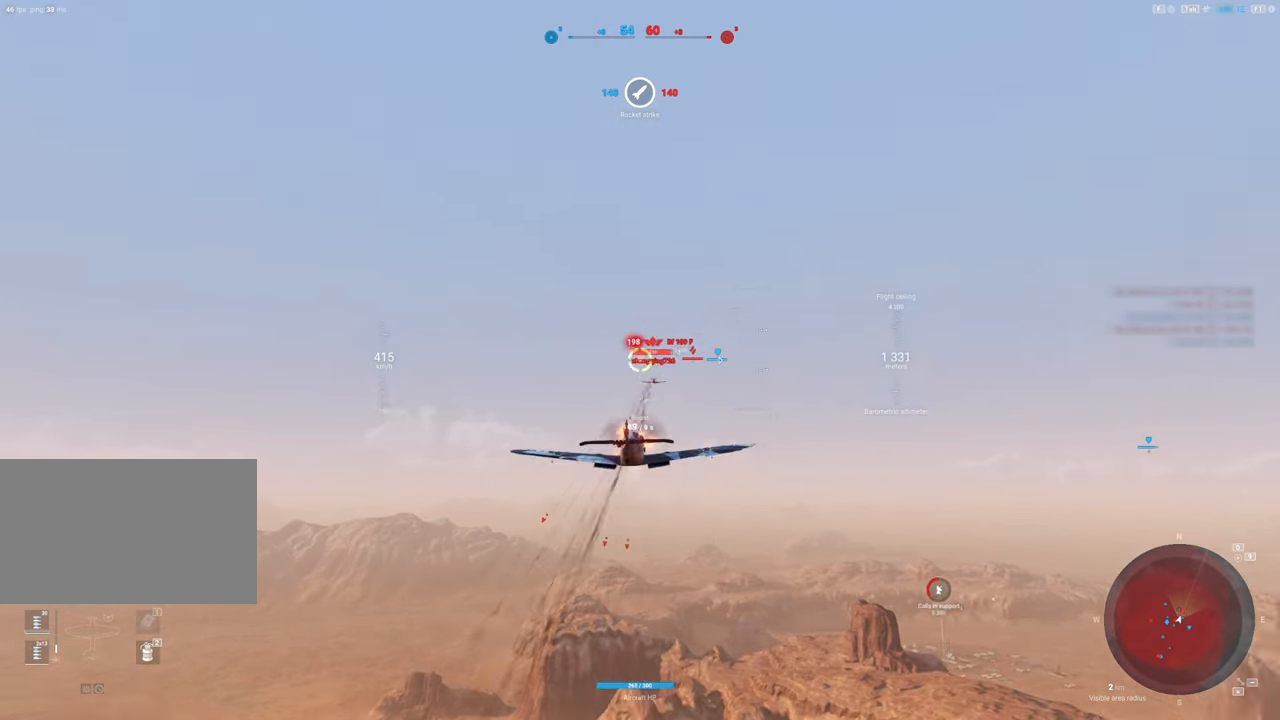
{"keys": ["s"], "mouse": [], "mouse_move": "left", "events": [[300, "mouse_left", "up"], [333, "a", "up"]]}
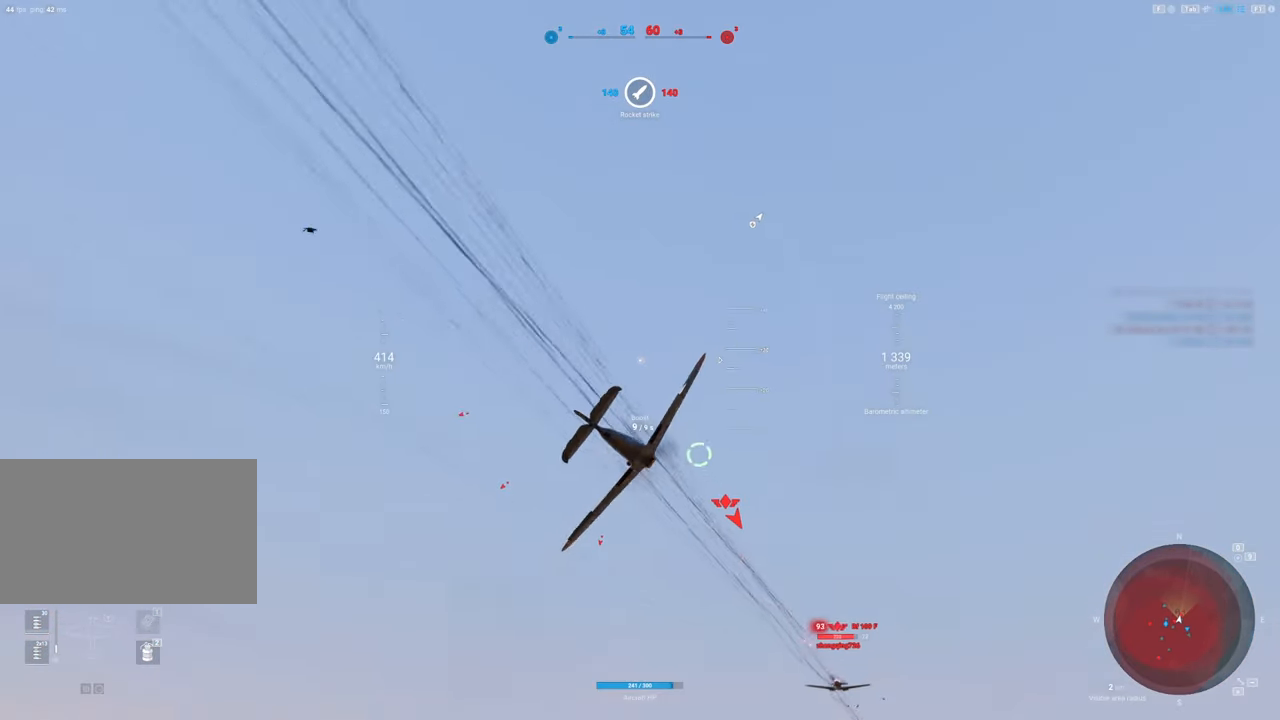
{"keys": ["s", "shift"], "mouse": [], "mouse_move": "still", "events": [[216, "shift", "down"]]}
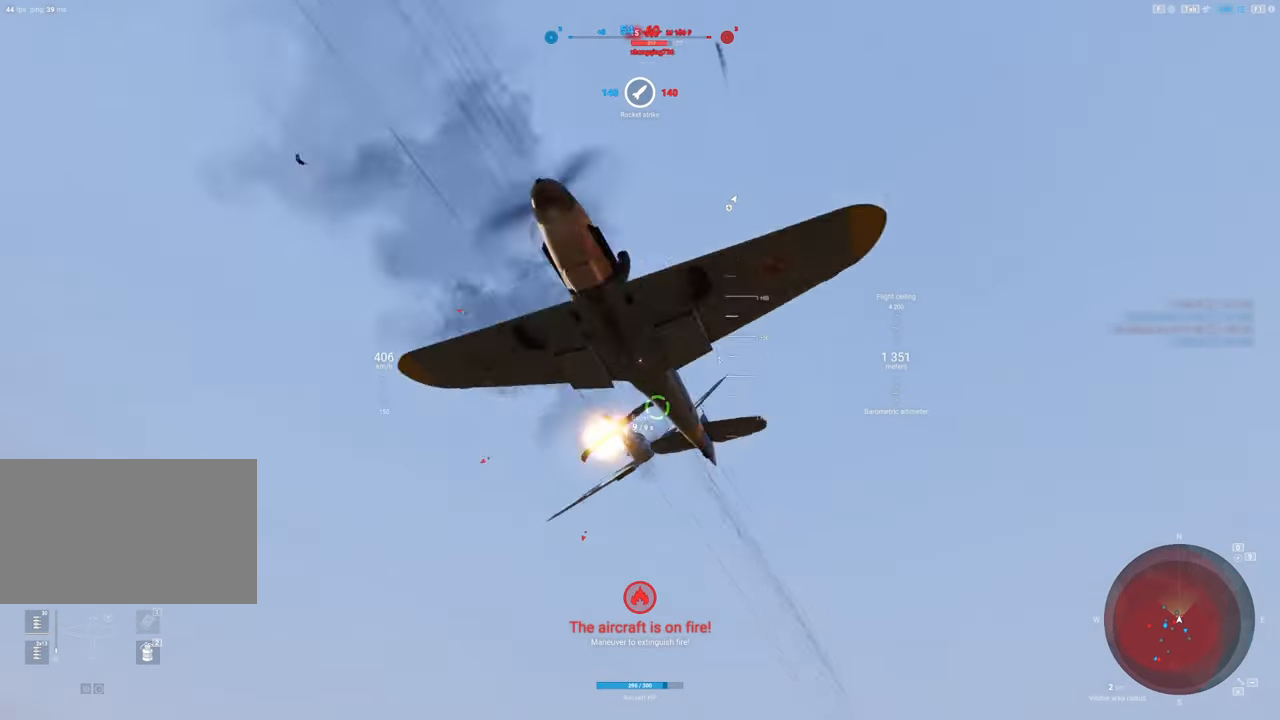
{"keys": ["s"], "mouse": [], "mouse_move": "left", "events": [[333, "shift", "up"]]}
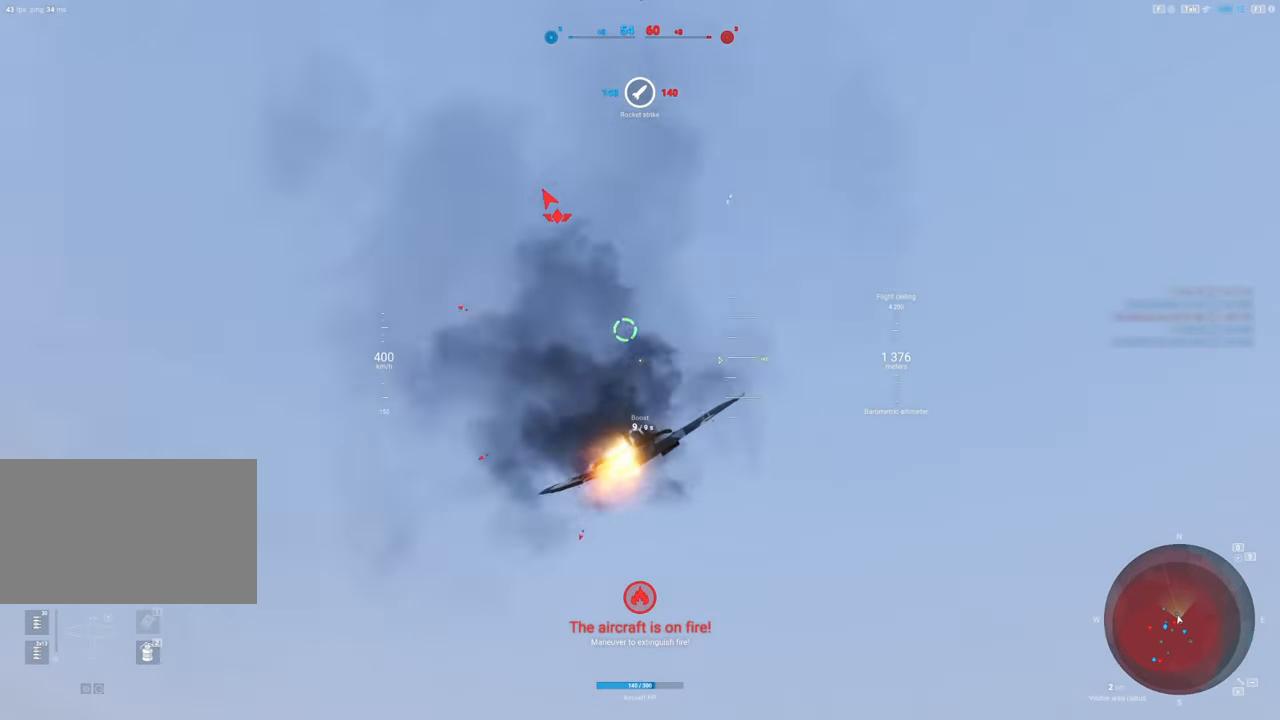
{"keys": ["s"], "mouse": [], "mouse_move": "down", "events": []}
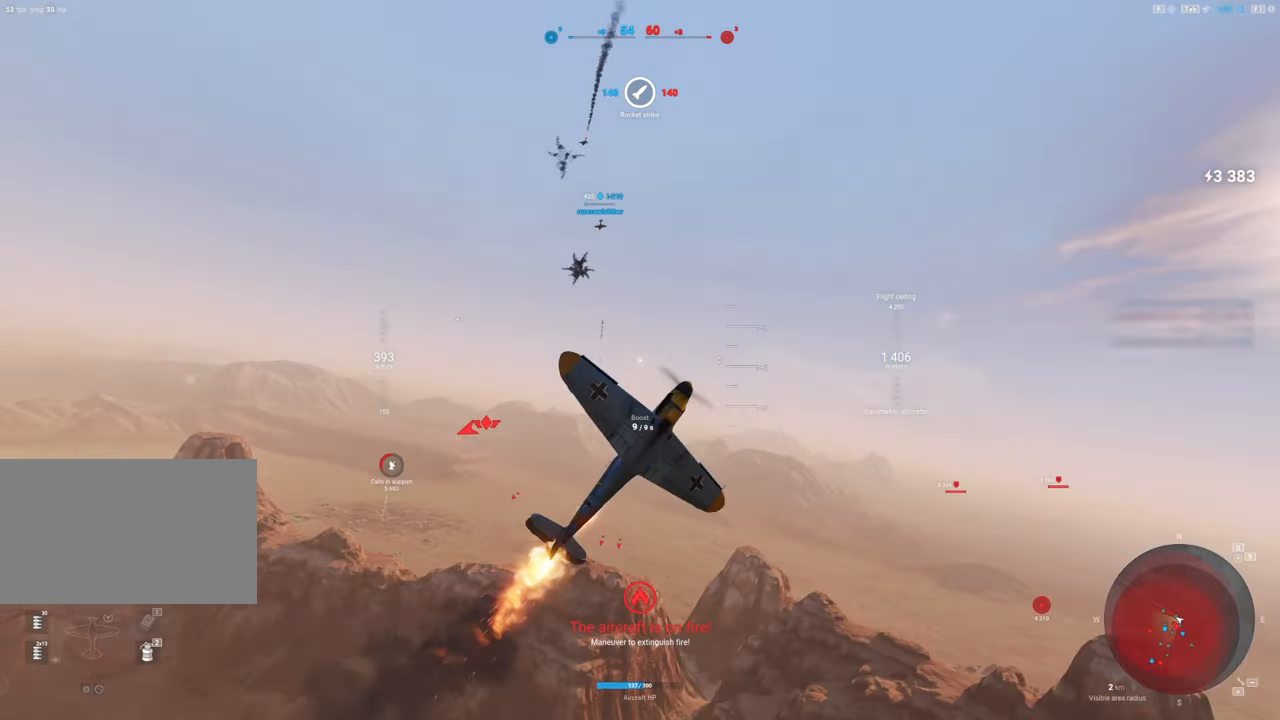
{"keys": ["s"], "mouse": [], "mouse_move": "still", "events": [[33, "1", "down"], [116, "1", "up"]]}
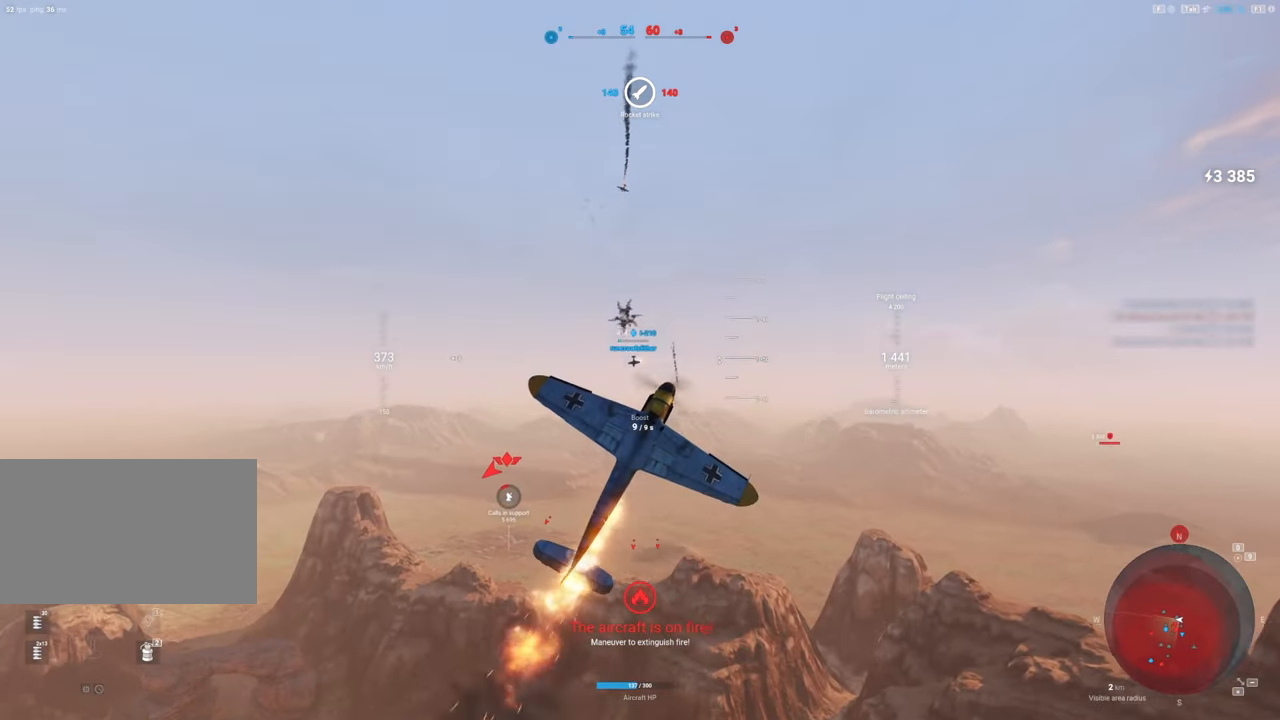
{"keys": ["s"], "mouse": [], "mouse_move": "down", "events": []}
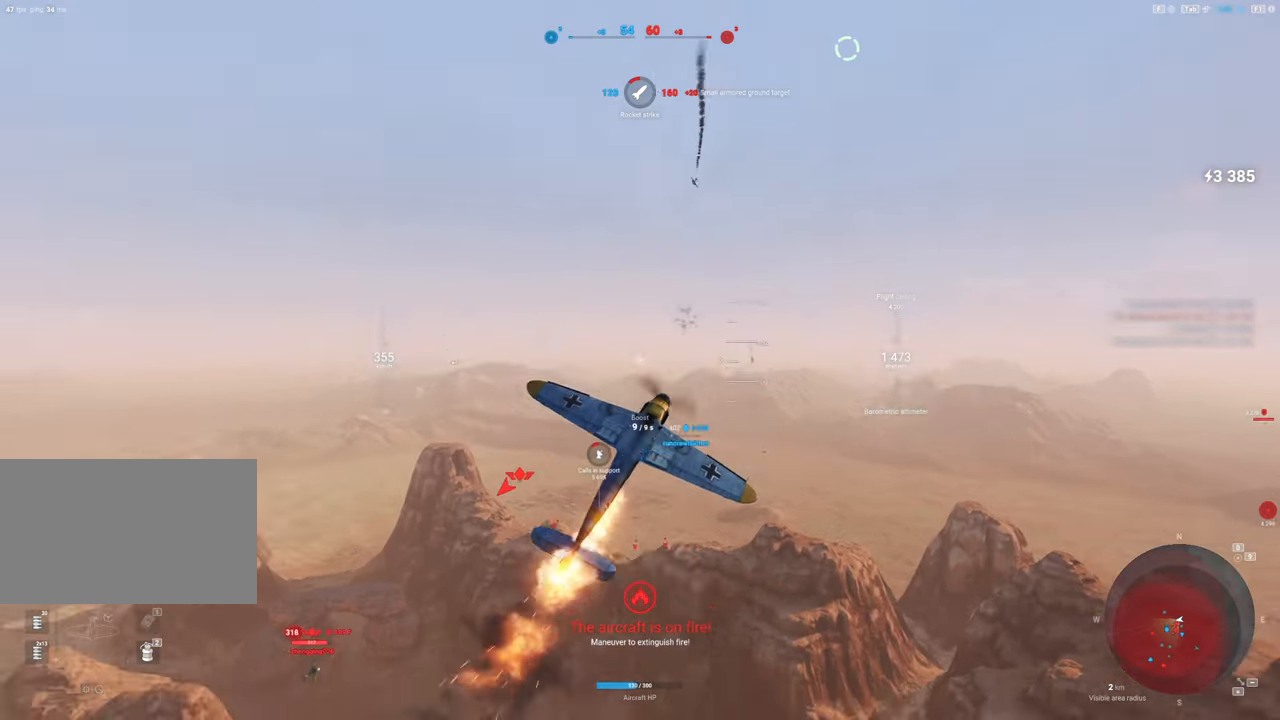
{"keys": ["e", "s"], "mouse": [], "mouse_move": "still", "events": [[483, "e", "down"]]}
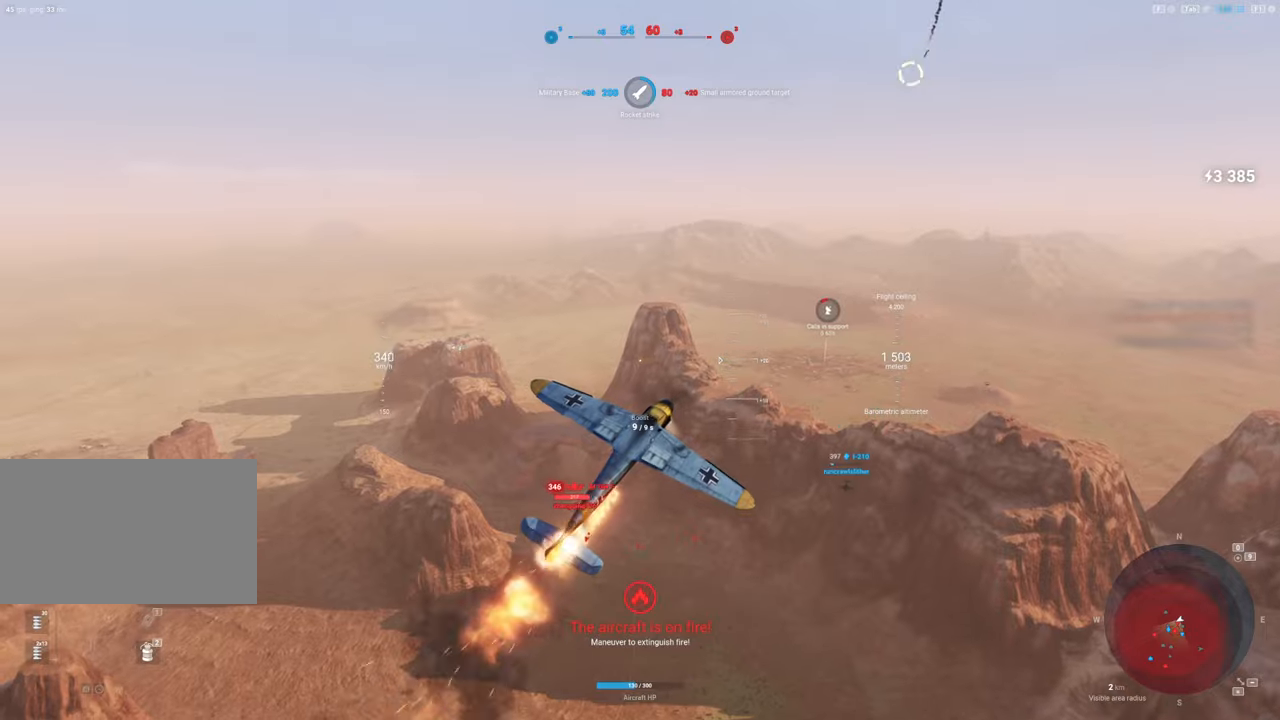
{"keys": ["s"], "mouse": [], "mouse_move": "down", "events": [[350, "e", "up"]]}
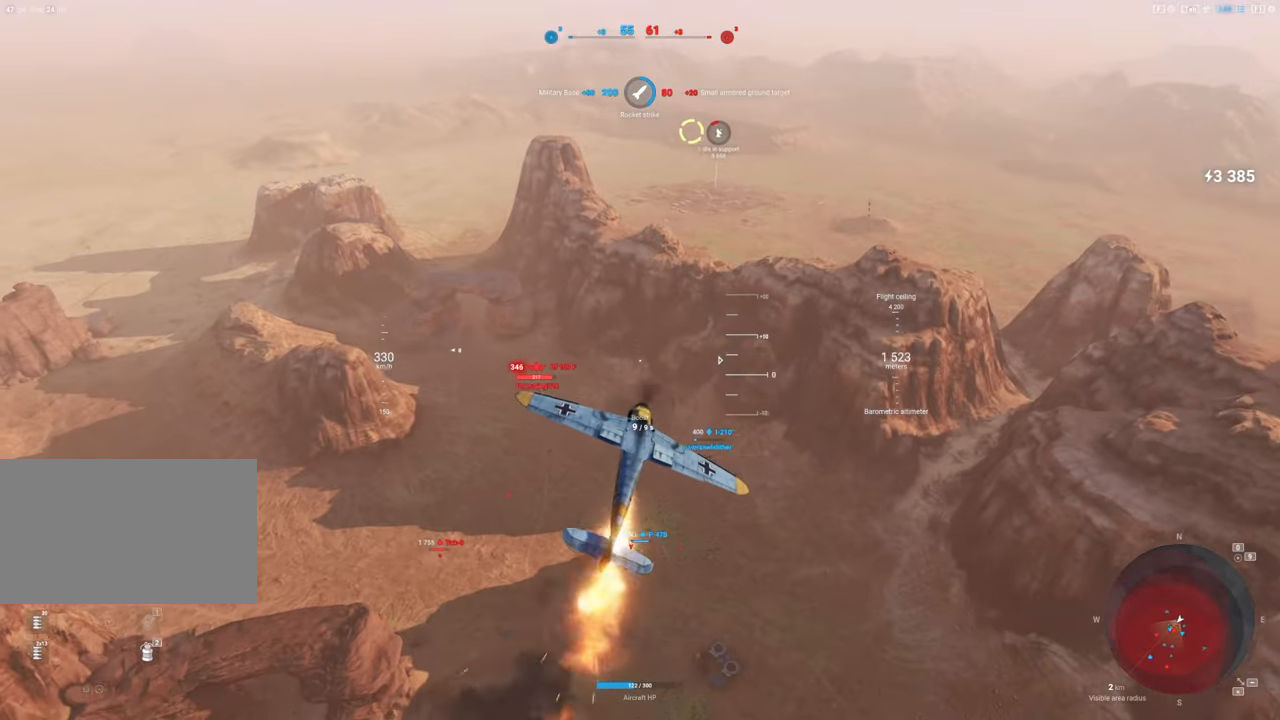
{"keys": [], "mouse": [], "mouse_move": "down-right", "events": [[366, "s", "up"]]}
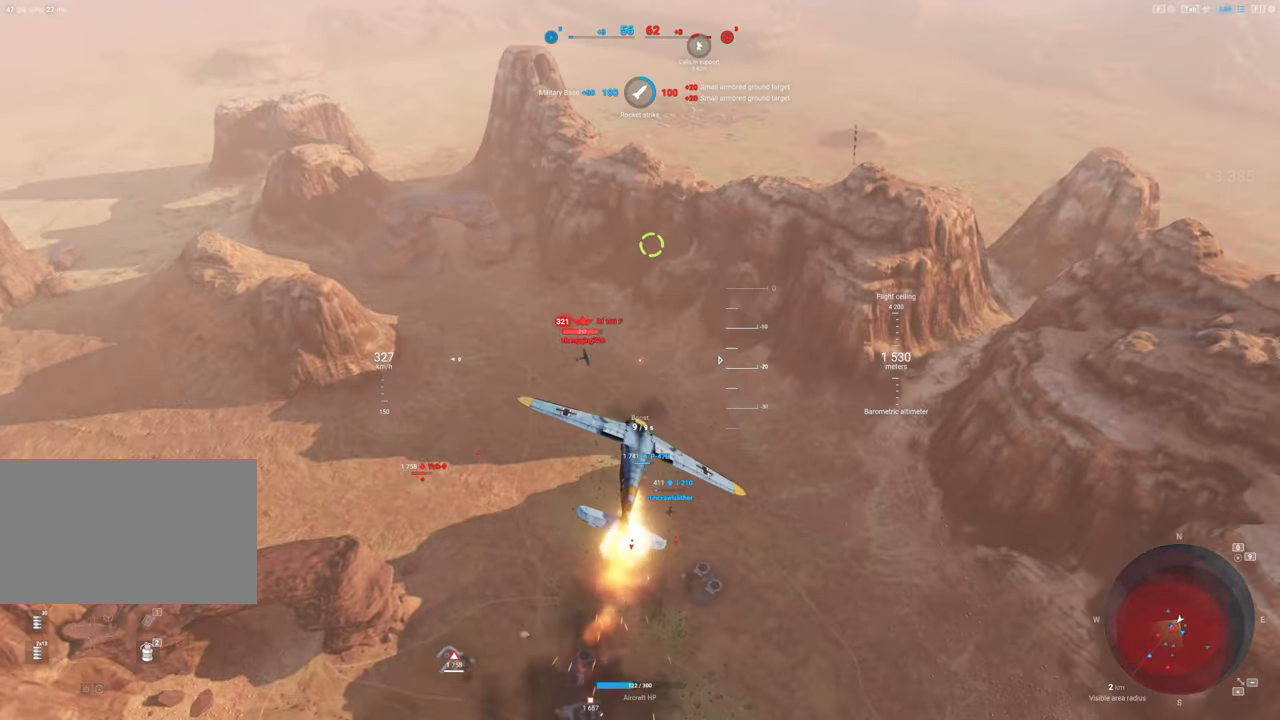
{"keys": ["a"], "mouse": ["left"], "mouse_move": "right", "events": [[250, "a", "down"], [350, "mouse_left", "down"]]}
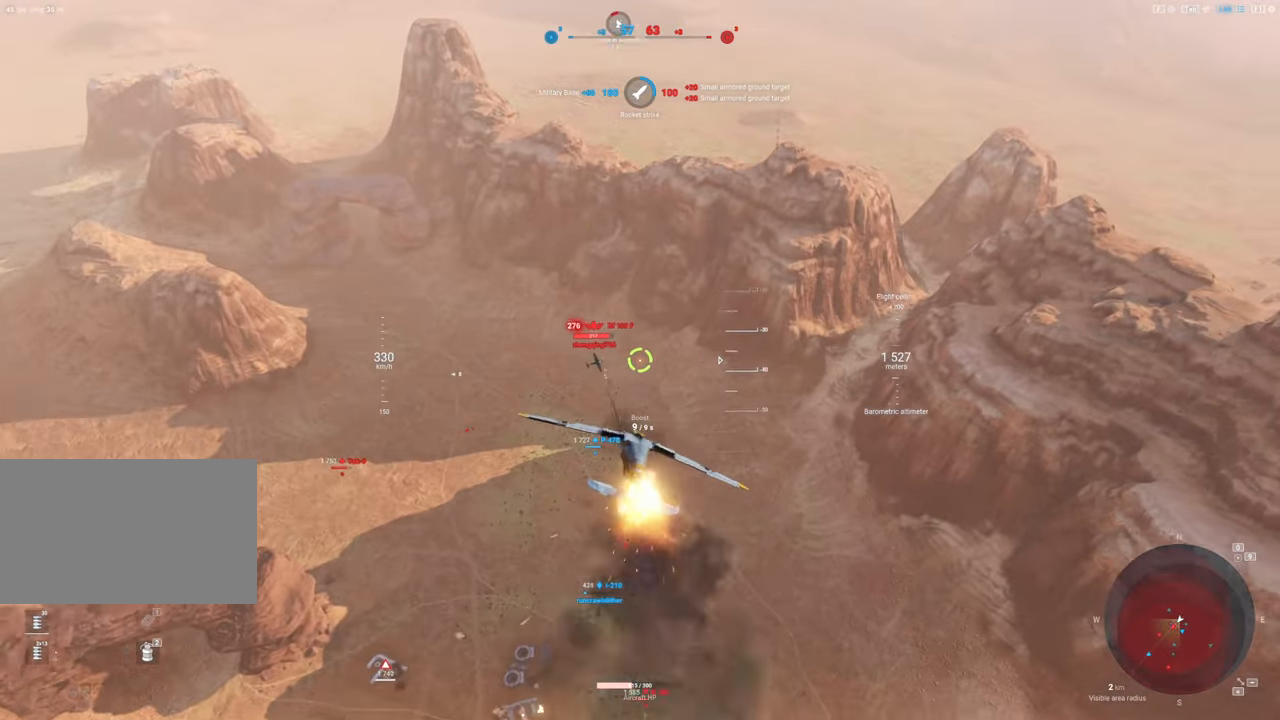
{"keys": ["a"], "mouse": ["left"], "mouse_move": "right", "events": []}